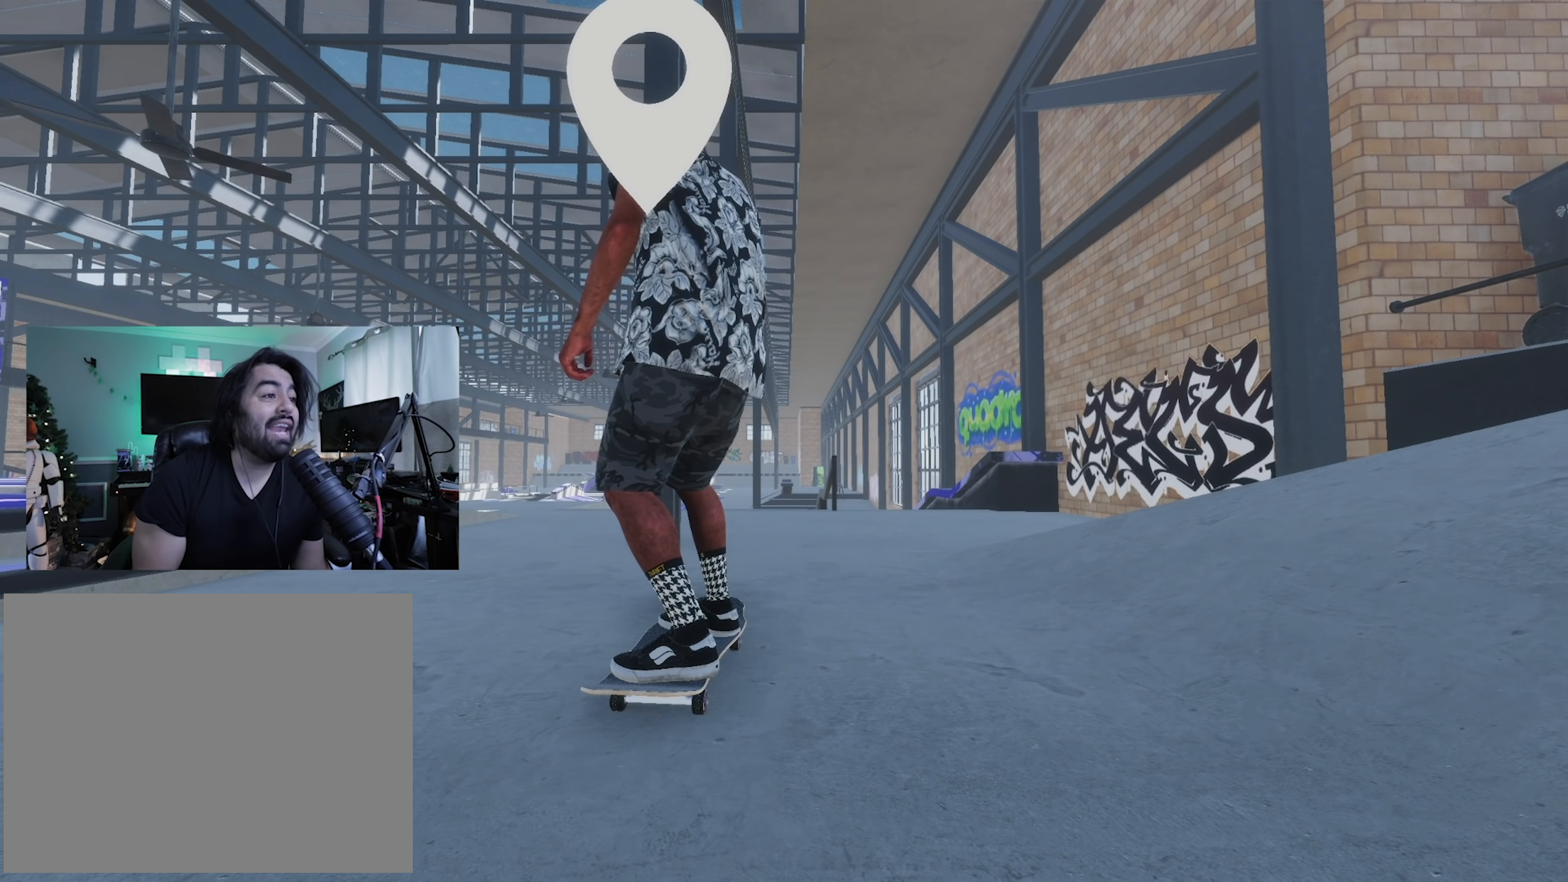
Gameplay with a controller (Xbox layout); each line is a JSON object with the inputs held at the frame after it (dt_ms = milliseconds from this image to that frame). "button_events" lists button changes between this image and that frame as [ms after this image, input, new state], when the widget could be followed in between (sticks are given only as held states). Not read: L1 L3 R3.
{"dt_ms": 500, "buttons": ["X"], "left_stick": "center", "right_stick": "center", "button_events": [[334, "X", "down"]]}
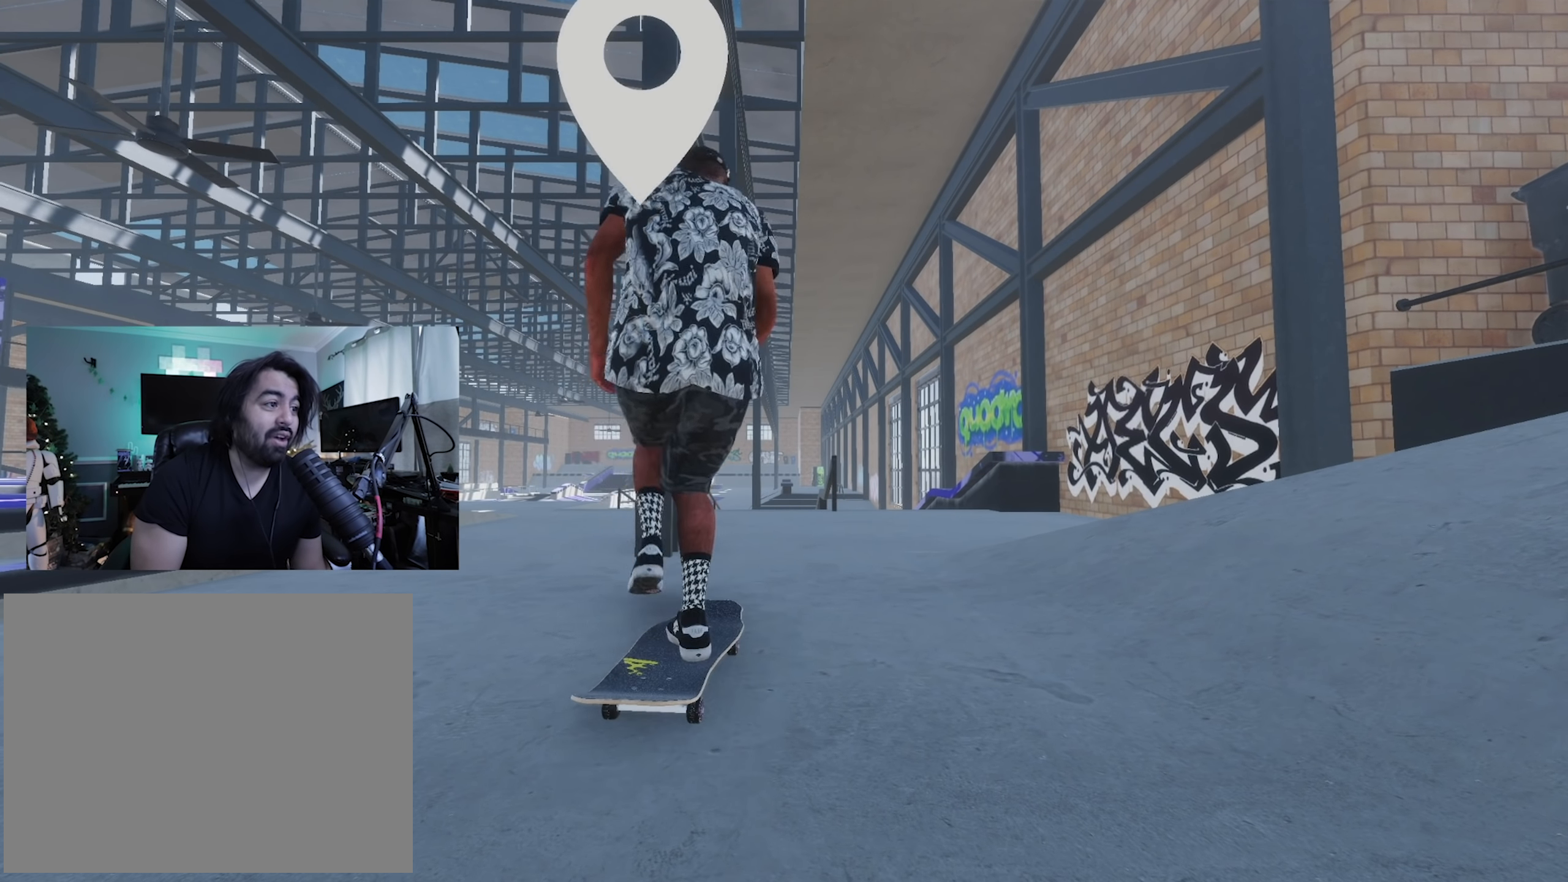
{"dt_ms": 500, "buttons": ["X"], "left_stick": "center", "right_stick": "center", "button_events": []}
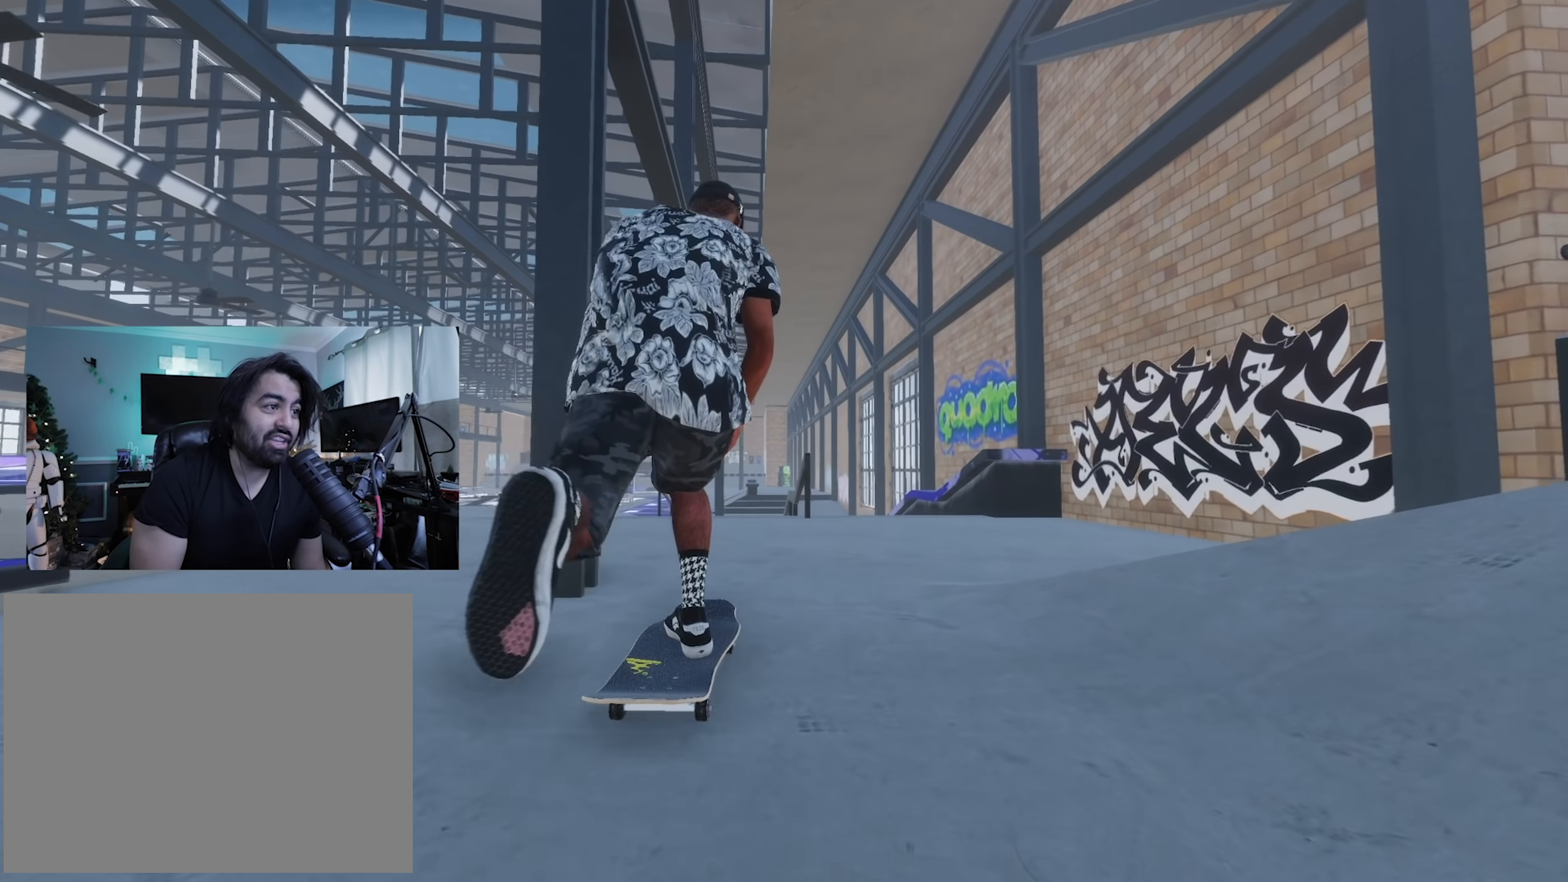
{"dt_ms": 500, "buttons": [], "left_stick": "center", "right_stick": "center", "button_events": [[400, "X", "up"]]}
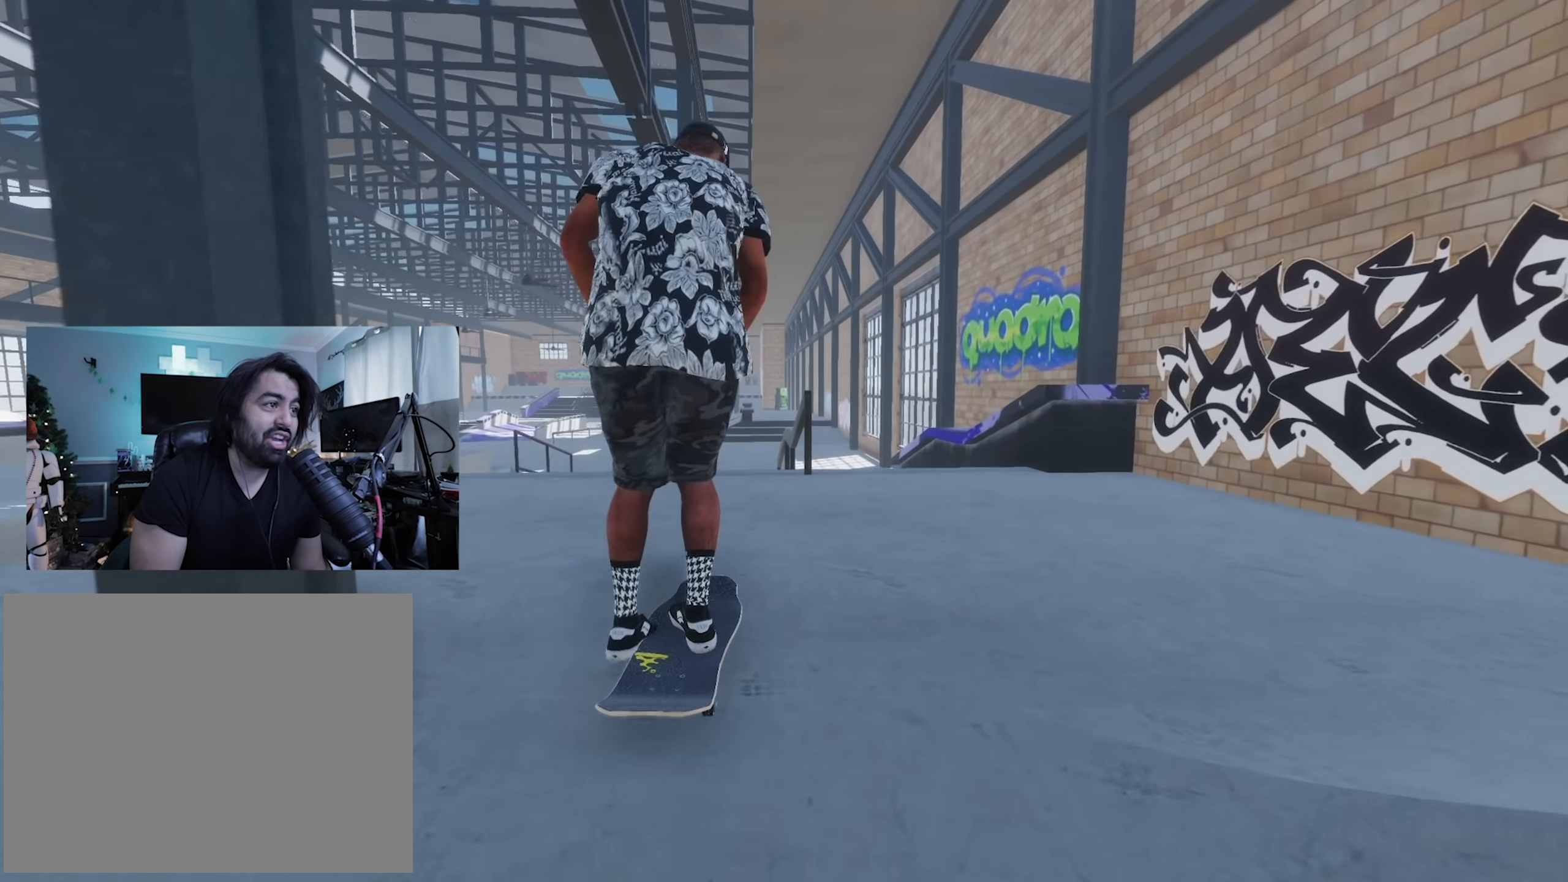
{"dt_ms": 500, "buttons": [], "left_stick": "center", "right_stick": "center"}
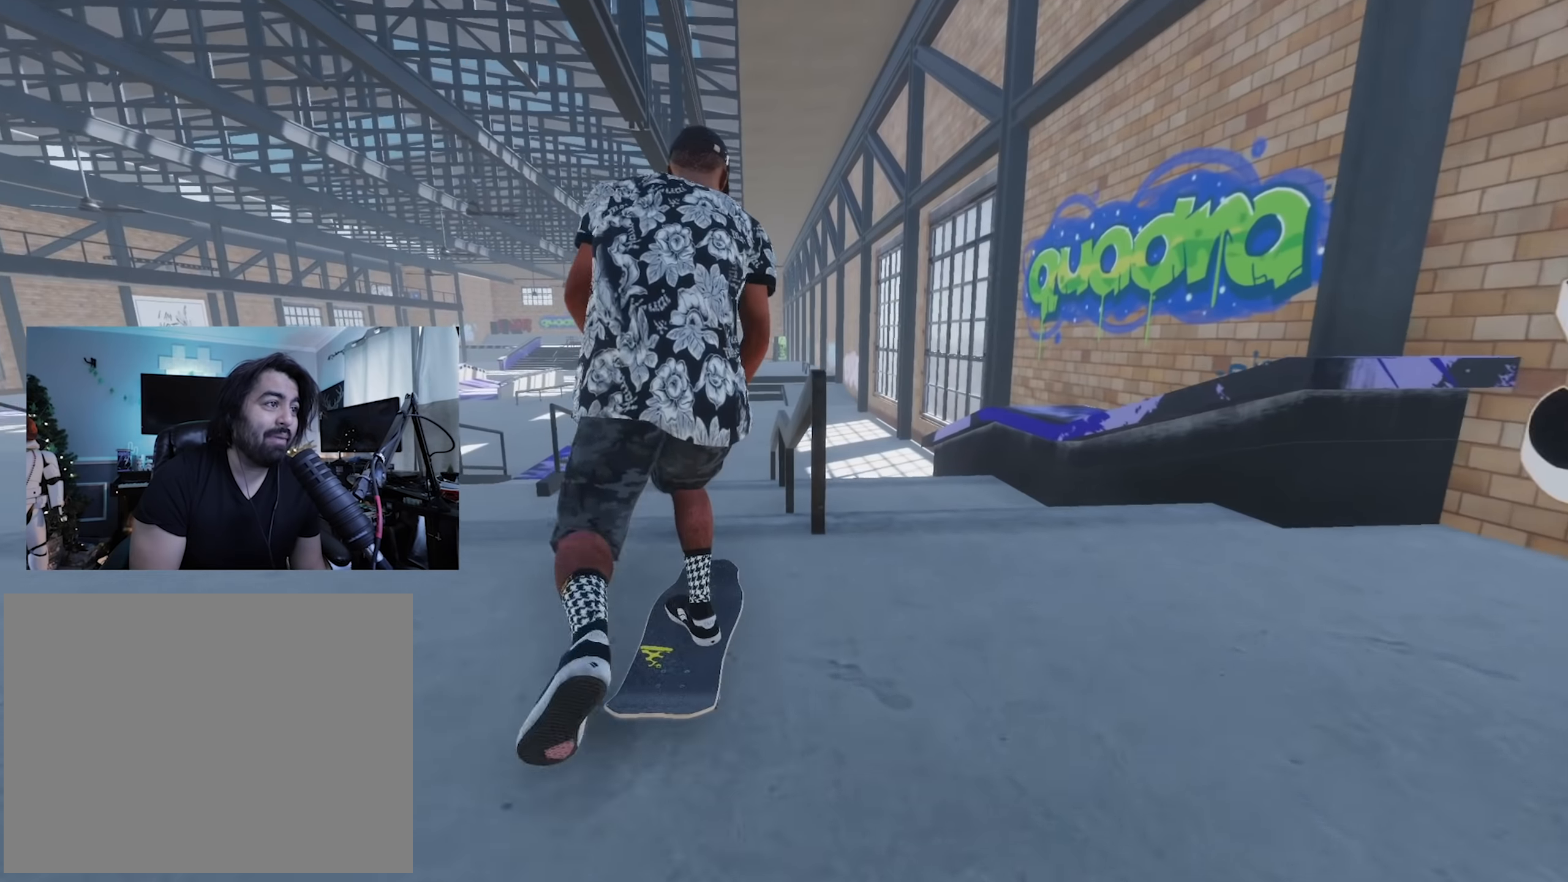
{"dt_ms": 500, "buttons": ["R1"], "left_stick": "center", "right_stick": "center", "button_events": [[166, "R1", "down"]]}
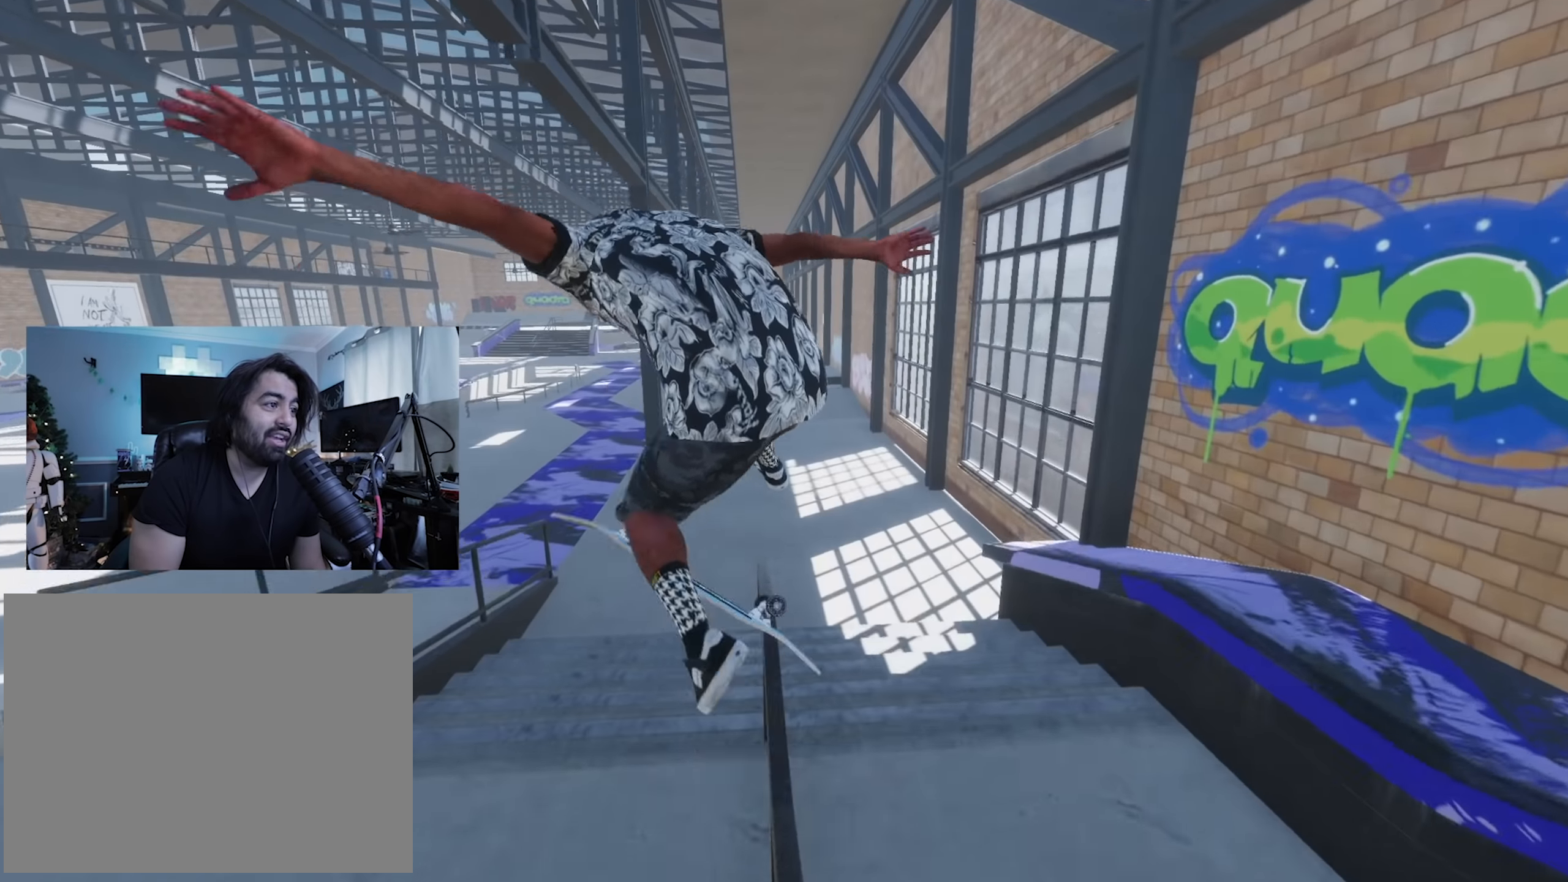
{"dt_ms": 1000, "buttons": [], "left_stick": "center", "right_stick": "center"}
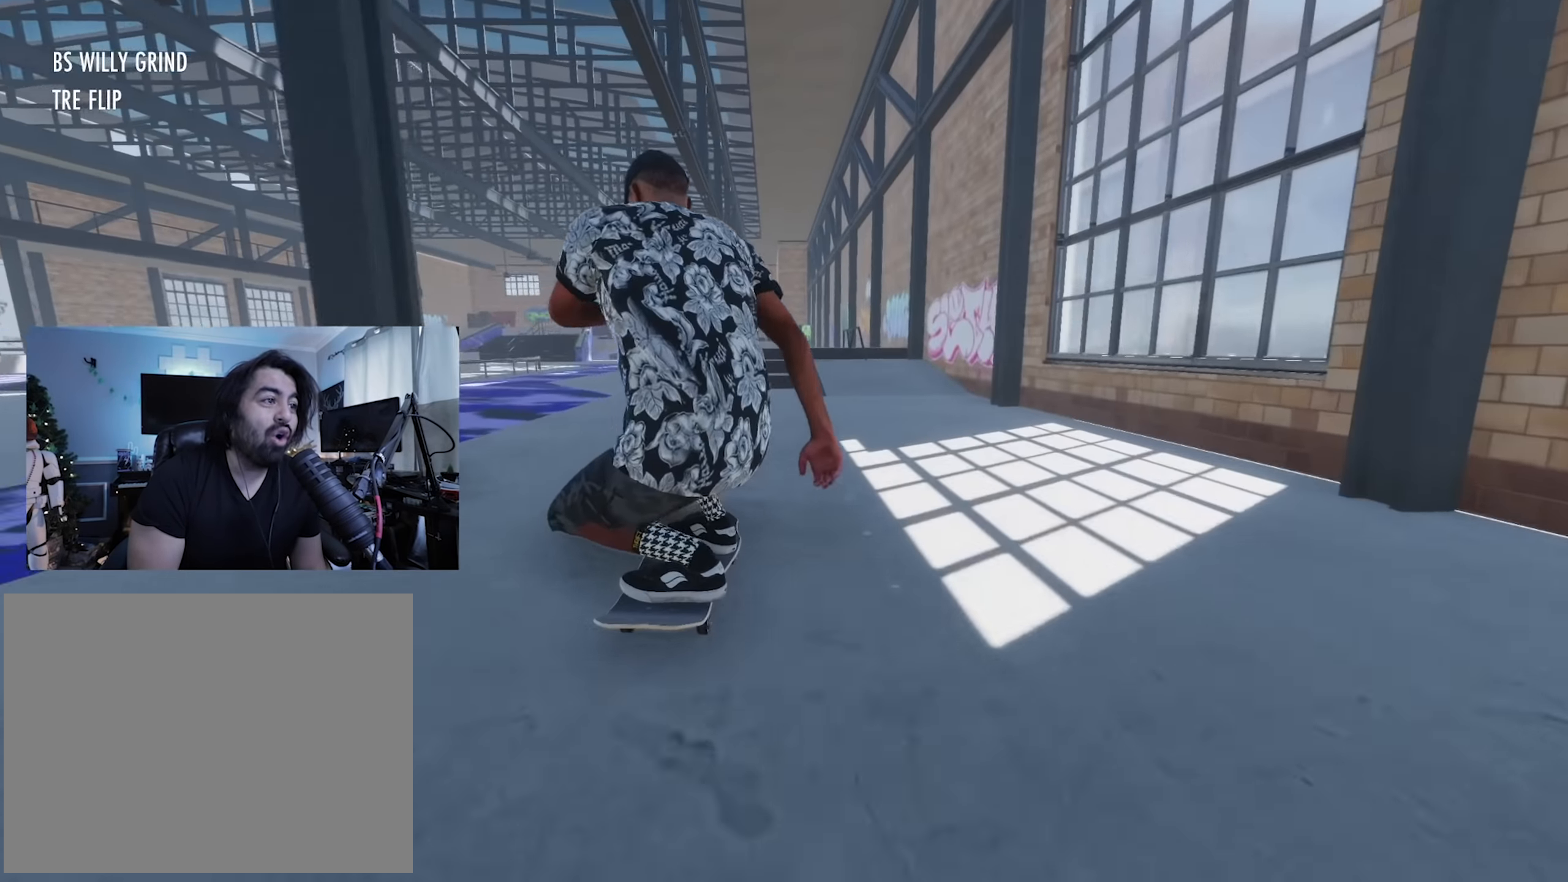
{"dt_ms": 500, "buttons": ["X"], "left_stick": "center", "right_stick": "center", "button_events": [[83, "DPAD_UP", "down"], [250, "X", "down"], [333, "DPAD_UP", "up"]]}
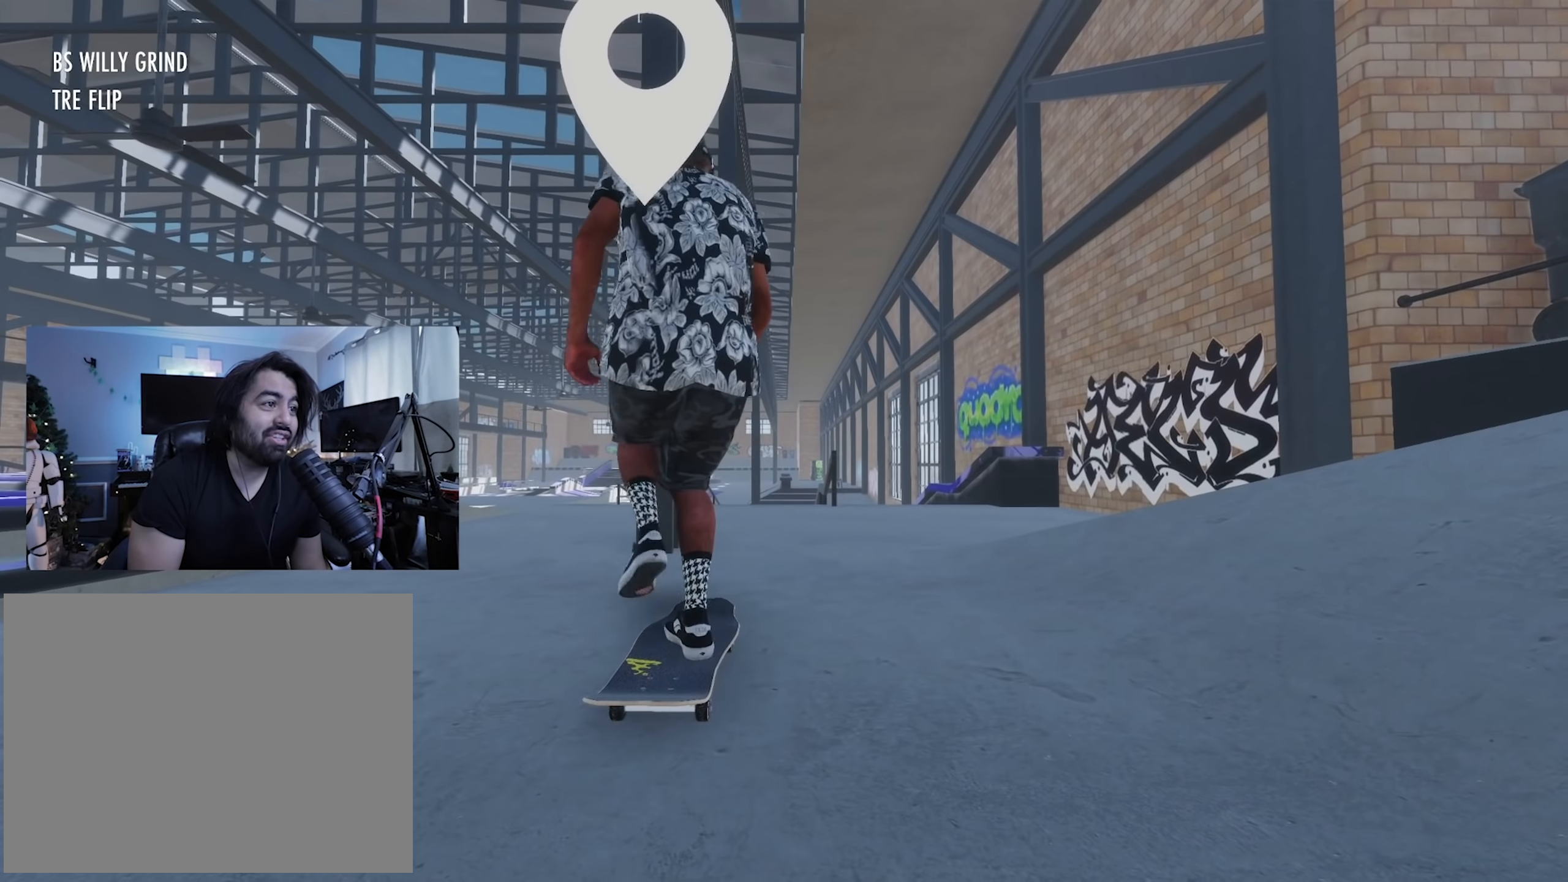
{"dt_ms": 500, "buttons": ["X"], "left_stick": "center", "right_stick": "center"}
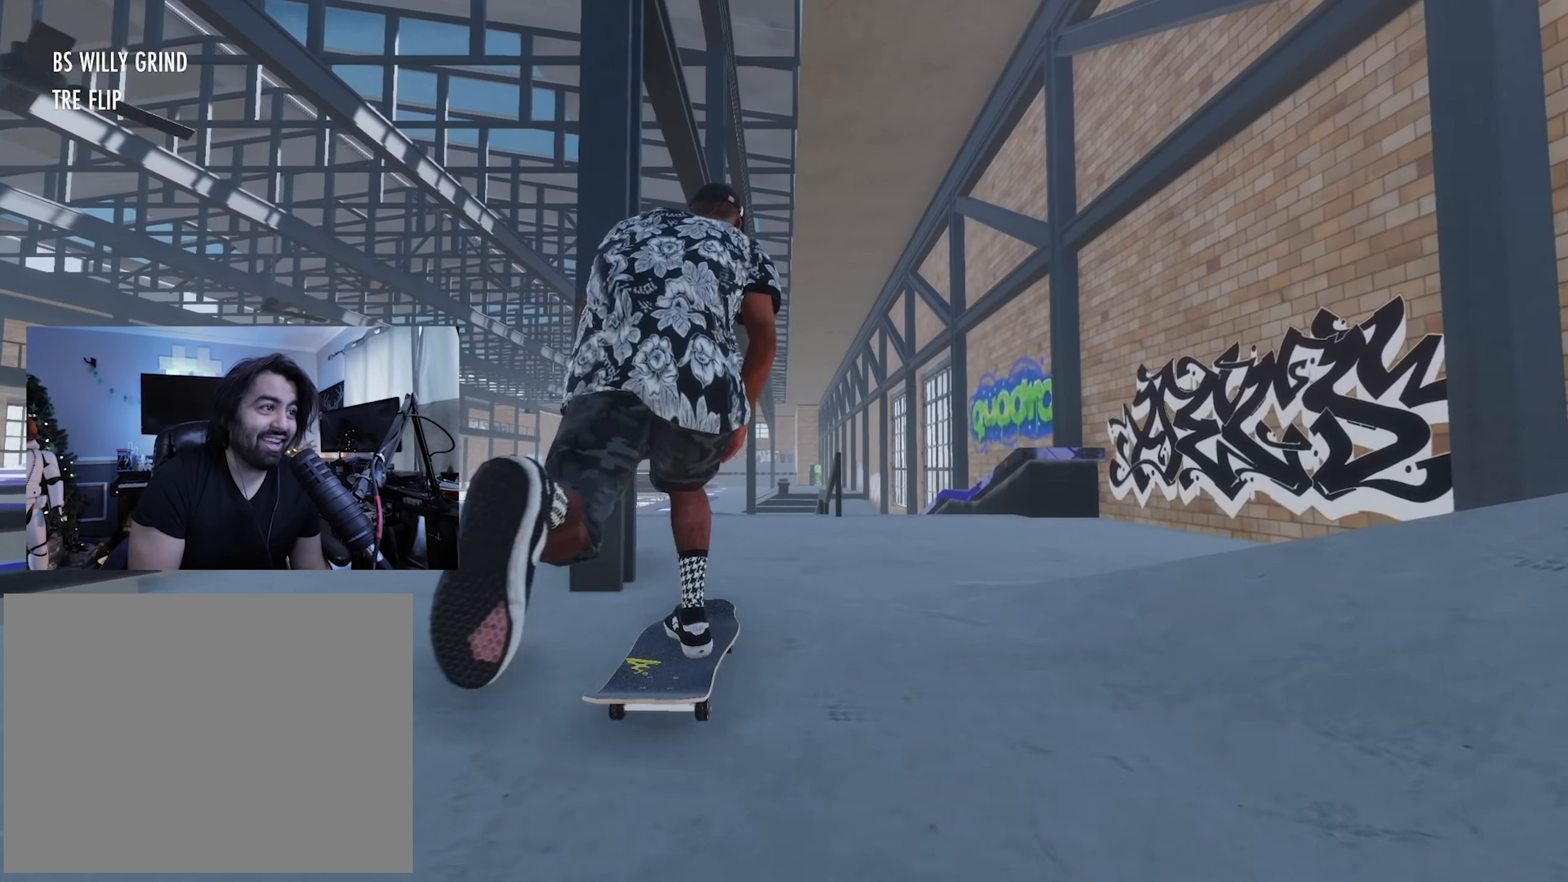
{"dt_ms": 1000, "buttons": [], "left_stick": "center", "right_stick": "center"}
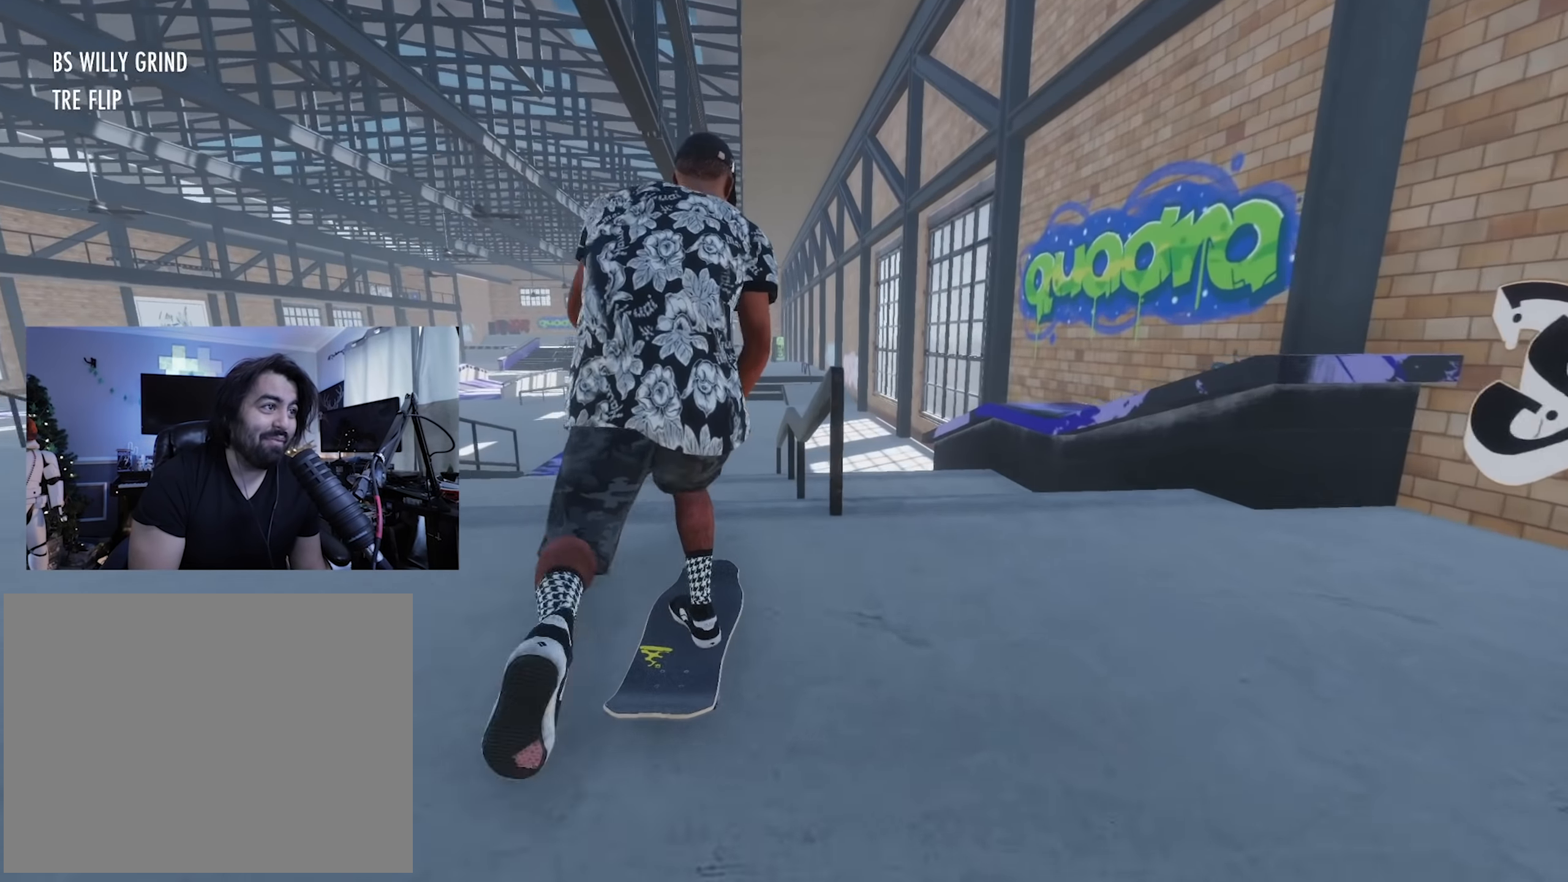
{"dt_ms": 500, "buttons": ["R1"], "left_stick": "center", "right_stick": "center", "button_events": [[150, "R1", "down"]]}
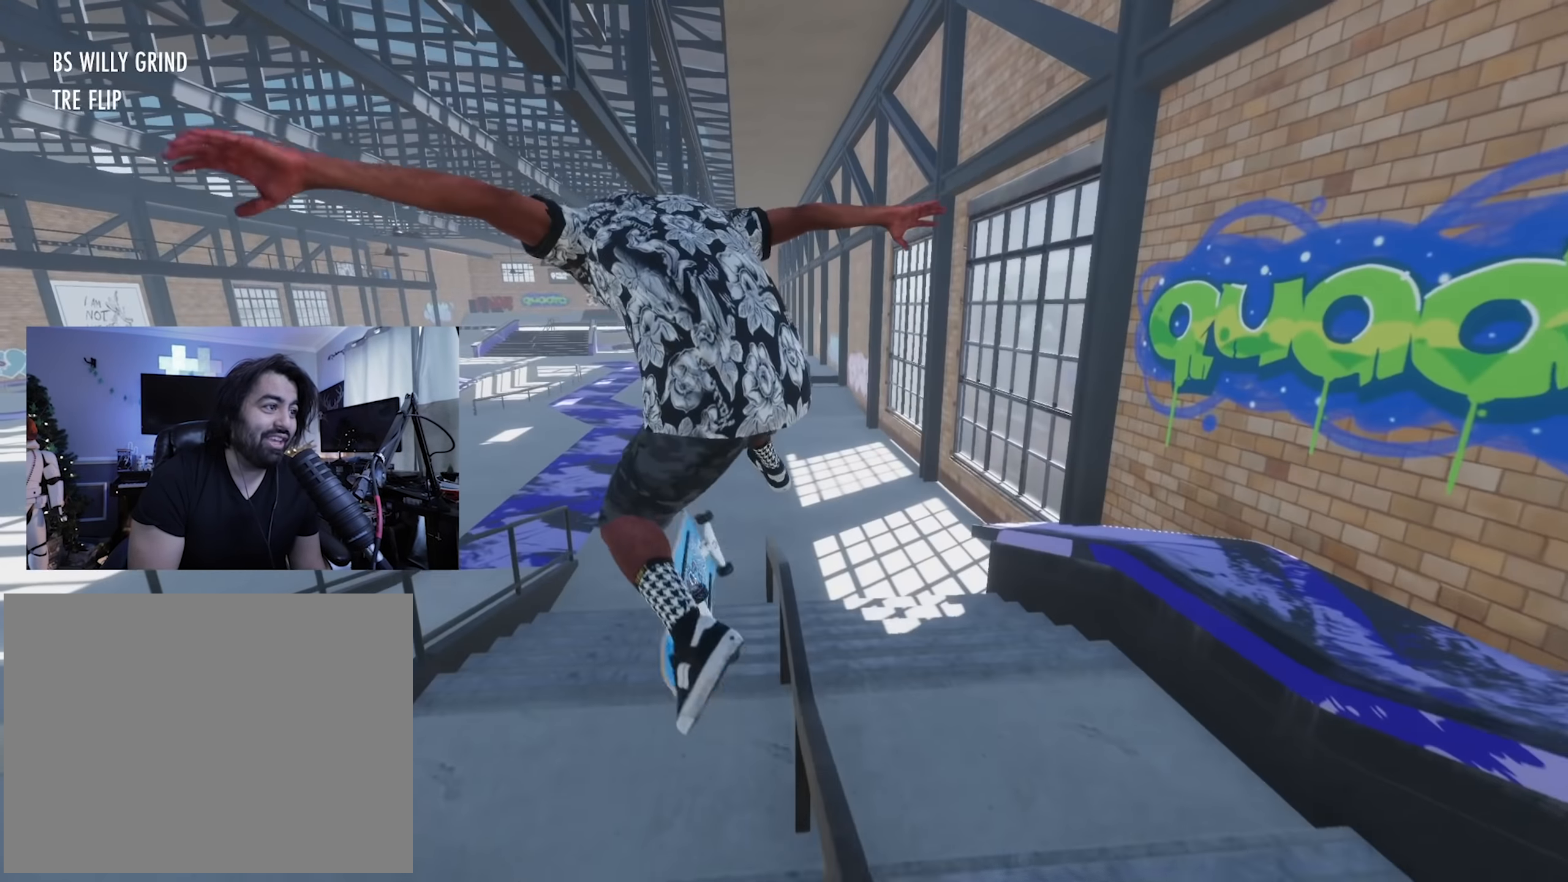
{"dt_ms": 500, "buttons": ["R1"], "left_stick": "up", "right_stick": "up"}
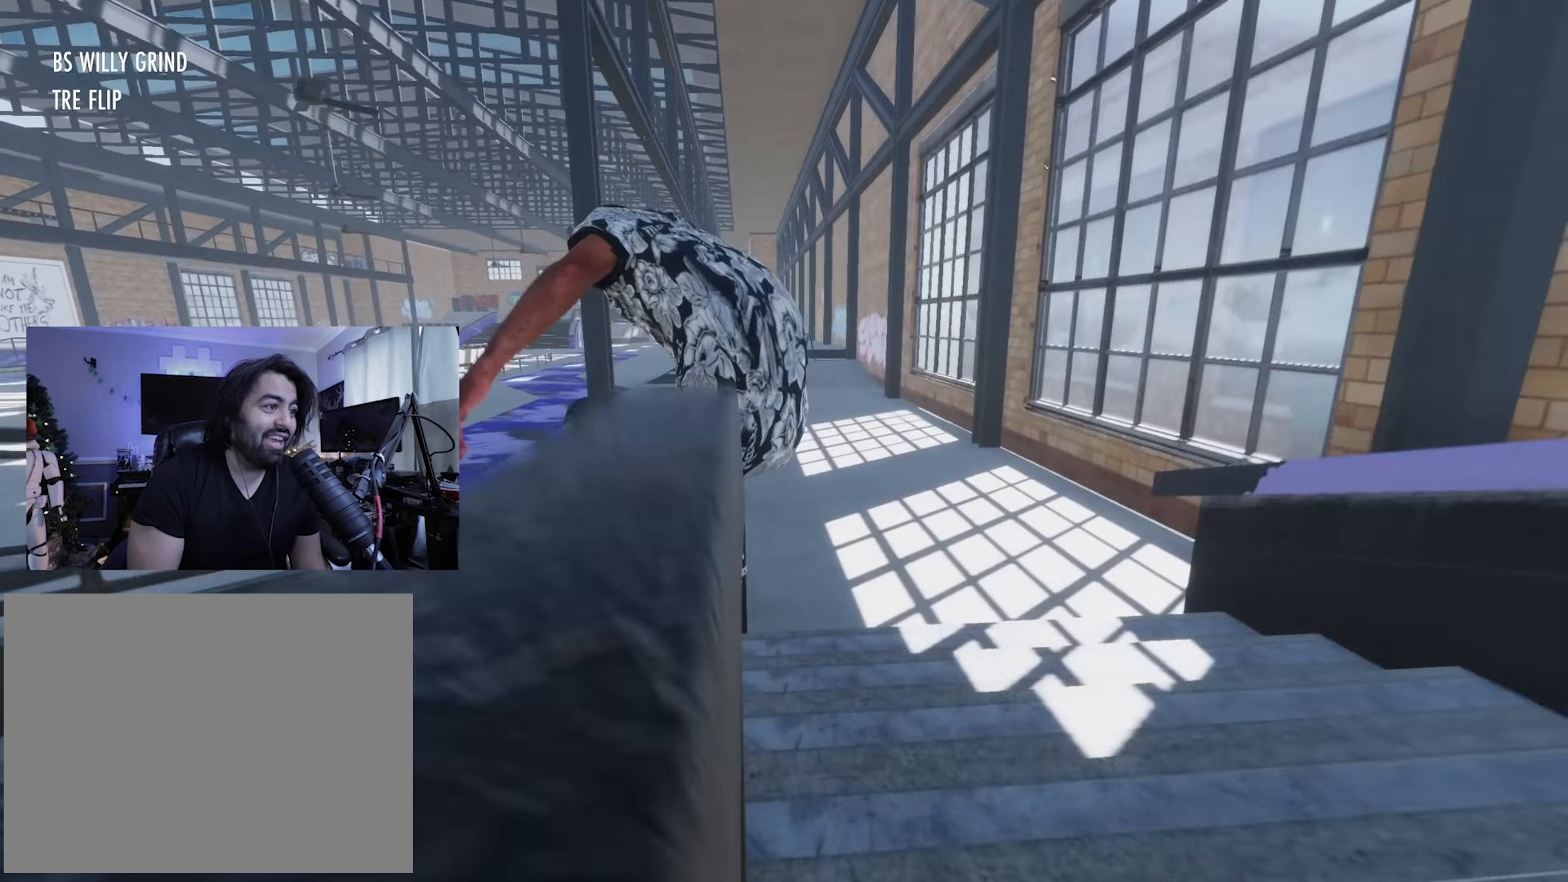
{"dt_ms": 500, "buttons": [], "left_stick": "center", "right_stick": "center", "button_events": [[83, "R1", "up"]]}
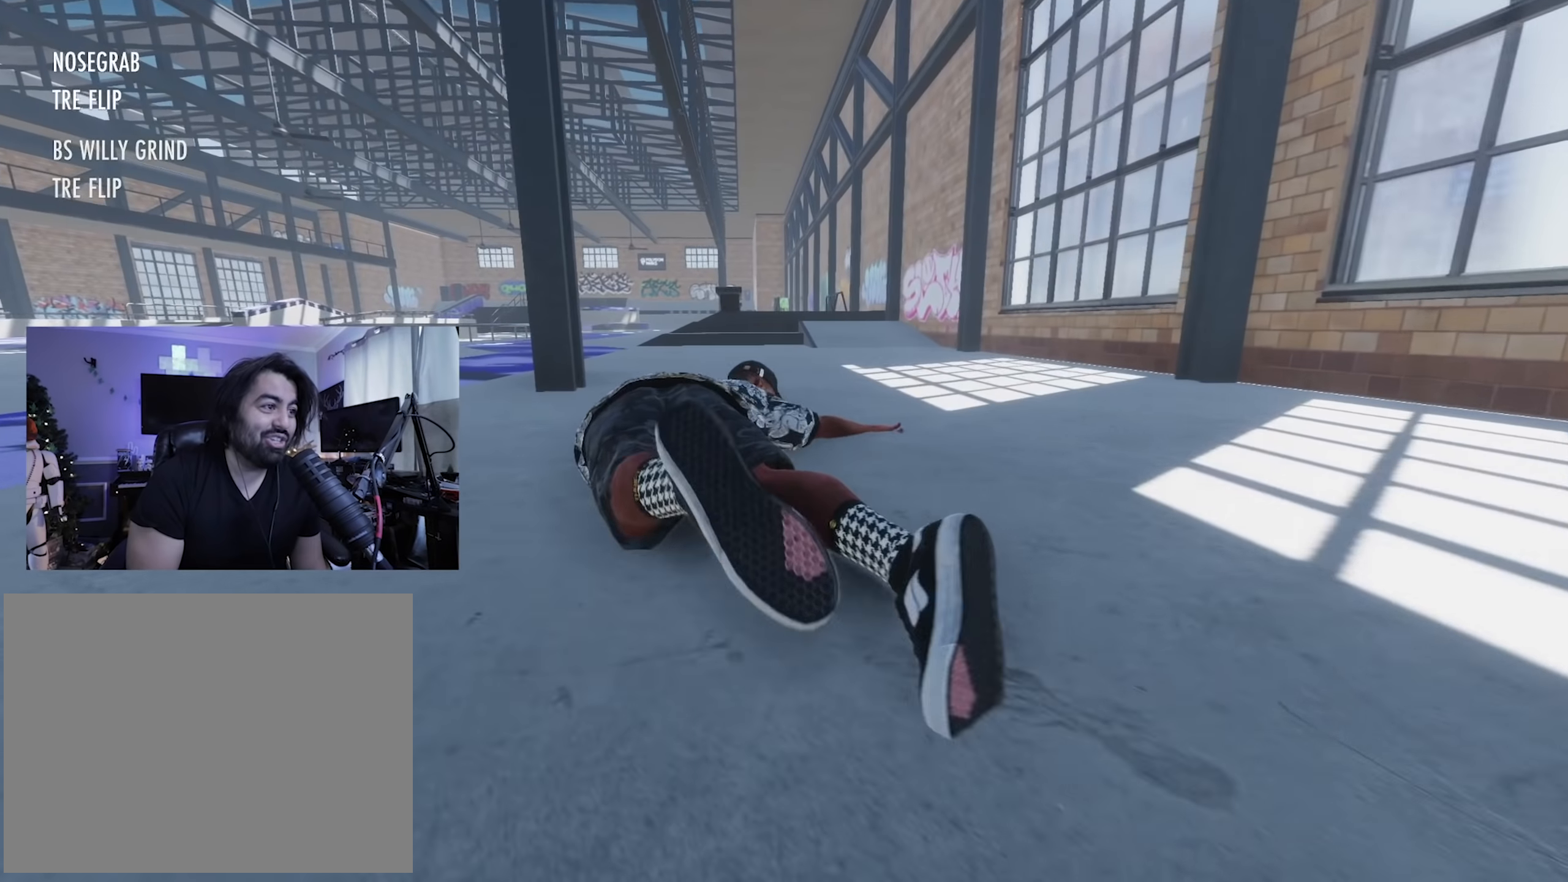
{"dt_ms": 500, "buttons": [], "left_stick": "center", "right_stick": "center", "button_events": []}
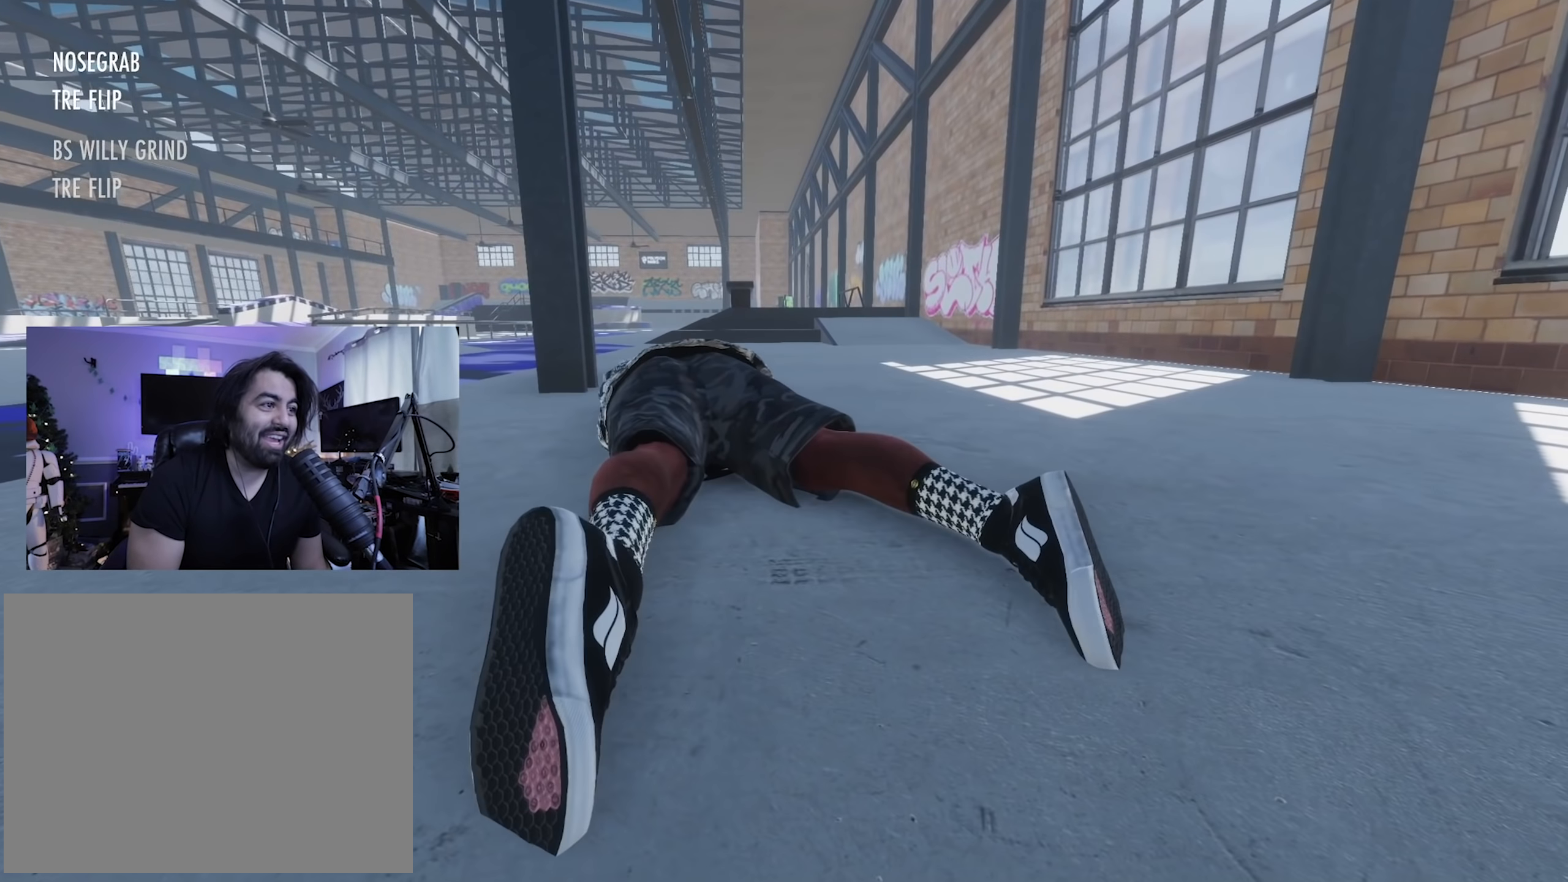
{"dt_ms": 500, "buttons": ["X"], "left_stick": "center", "right_stick": "center", "button_events": [[83, "DPAD_UP", "down"], [317, "X", "down"], [367, "DPAD_UP", "up"]]}
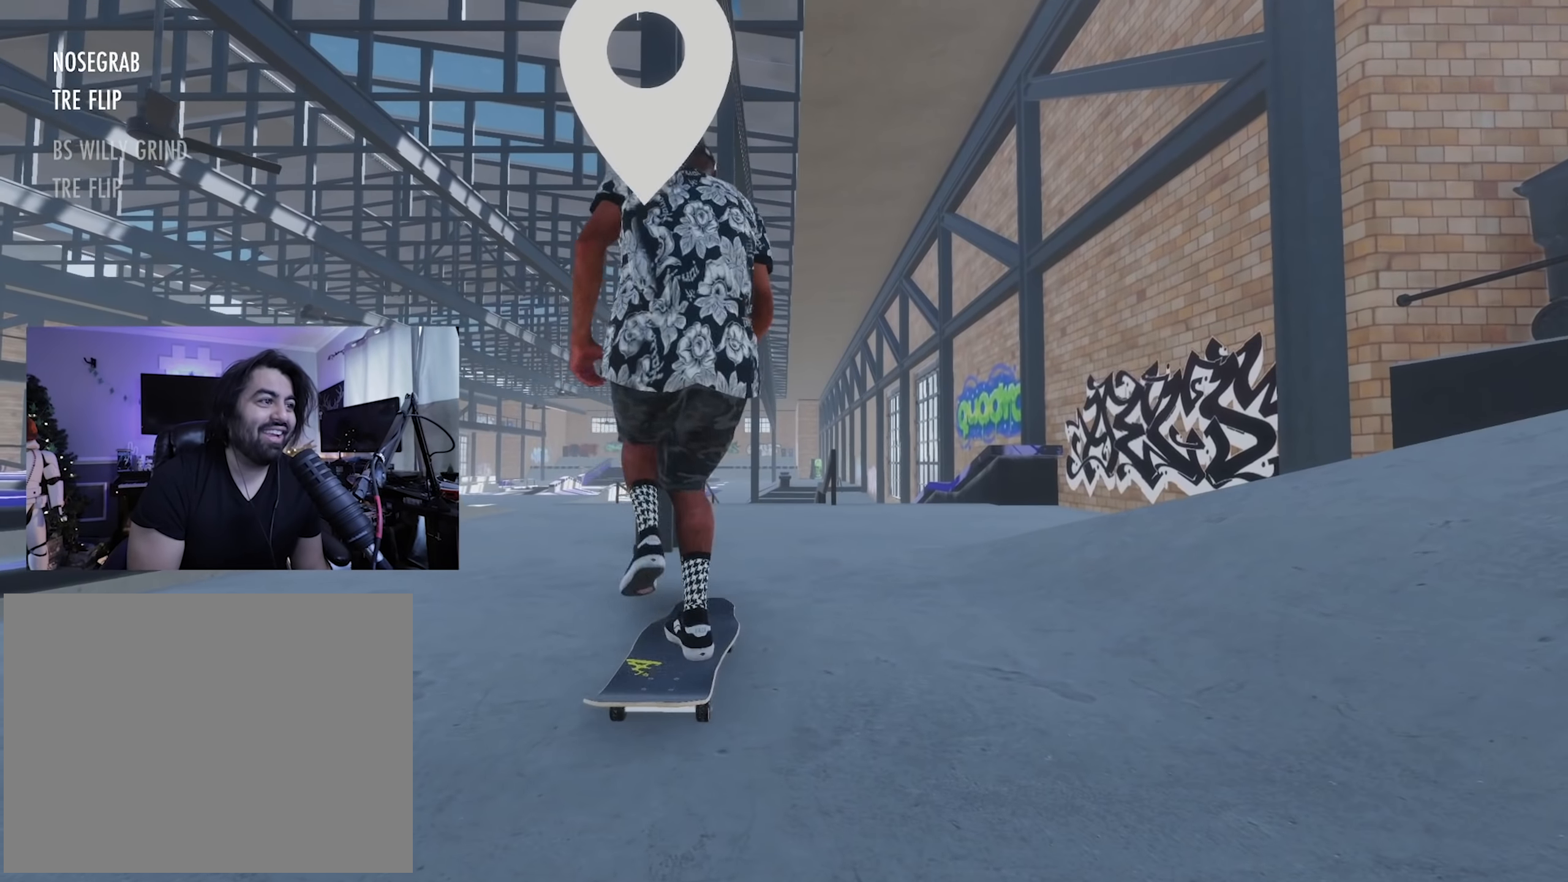
{"dt_ms": 500, "buttons": ["X"], "left_stick": "center", "right_stick": "center", "button_events": [[17, "R2", "down"], [150, "R2", "up"]]}
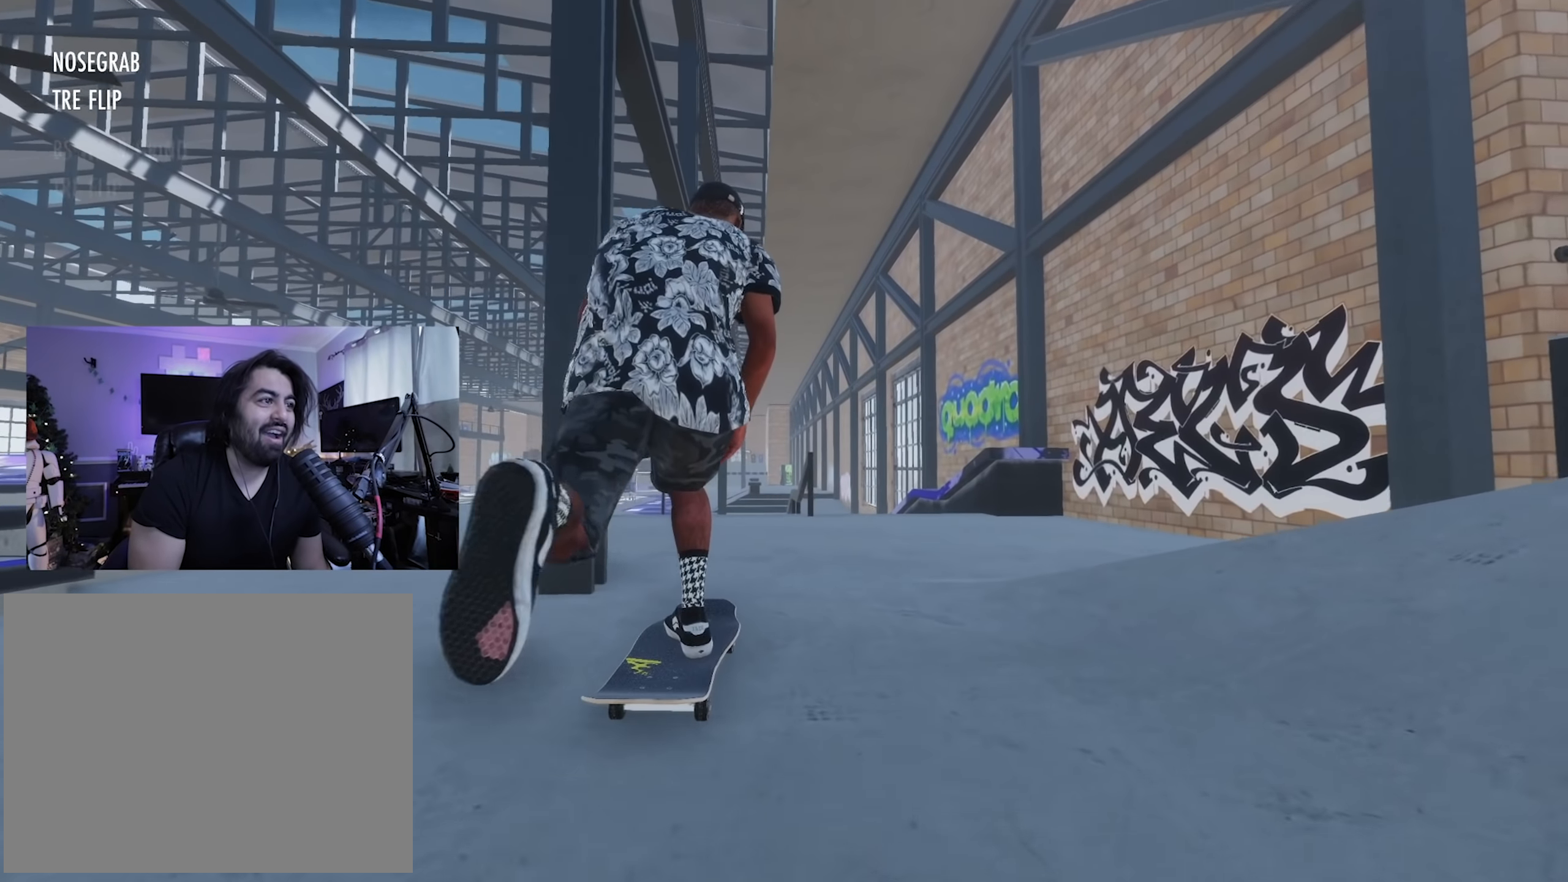
{"dt_ms": 1000, "buttons": [], "left_stick": "center", "right_stick": "center"}
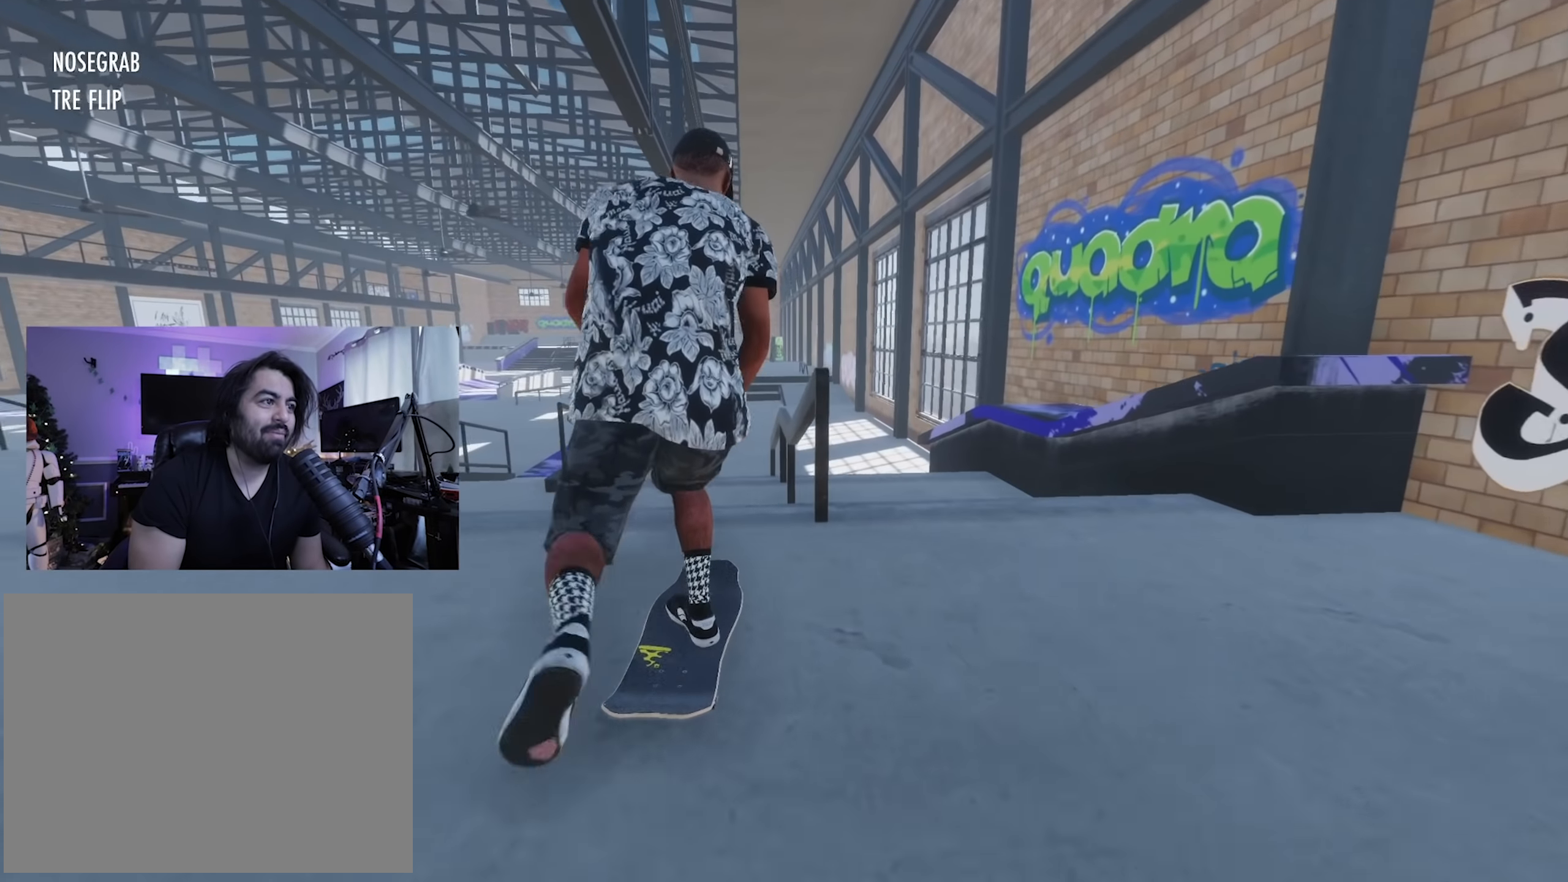
{"dt_ms": 500, "buttons": ["R1"], "left_stick": "center", "right_stick": "center", "button_events": [[167, "R1", "down"]]}
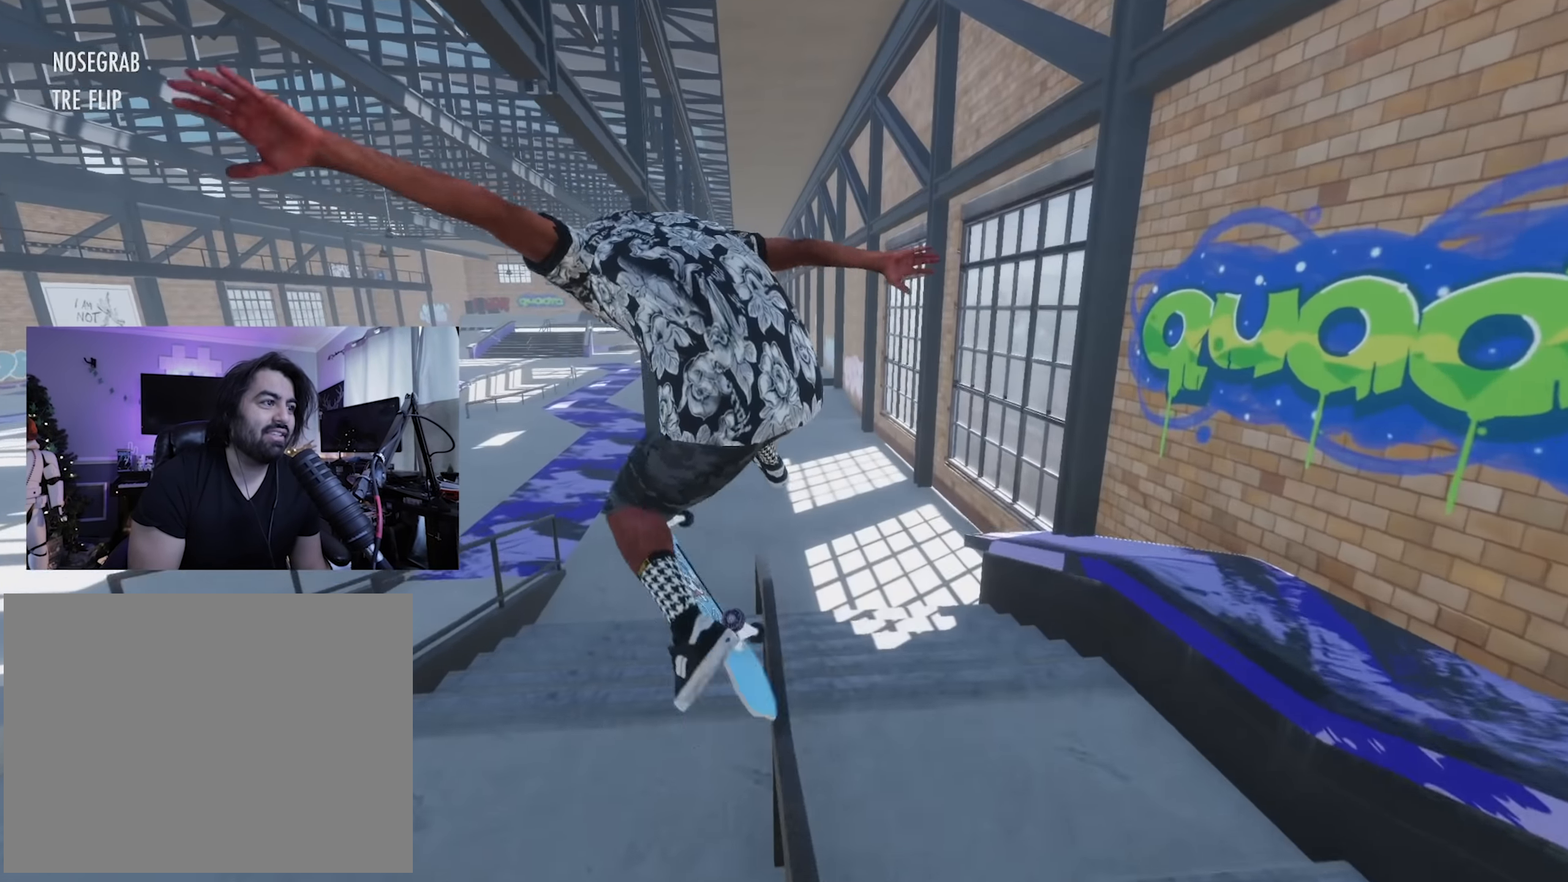
{"dt_ms": 1000, "buttons": [], "left_stick": "center", "right_stick": "center"}
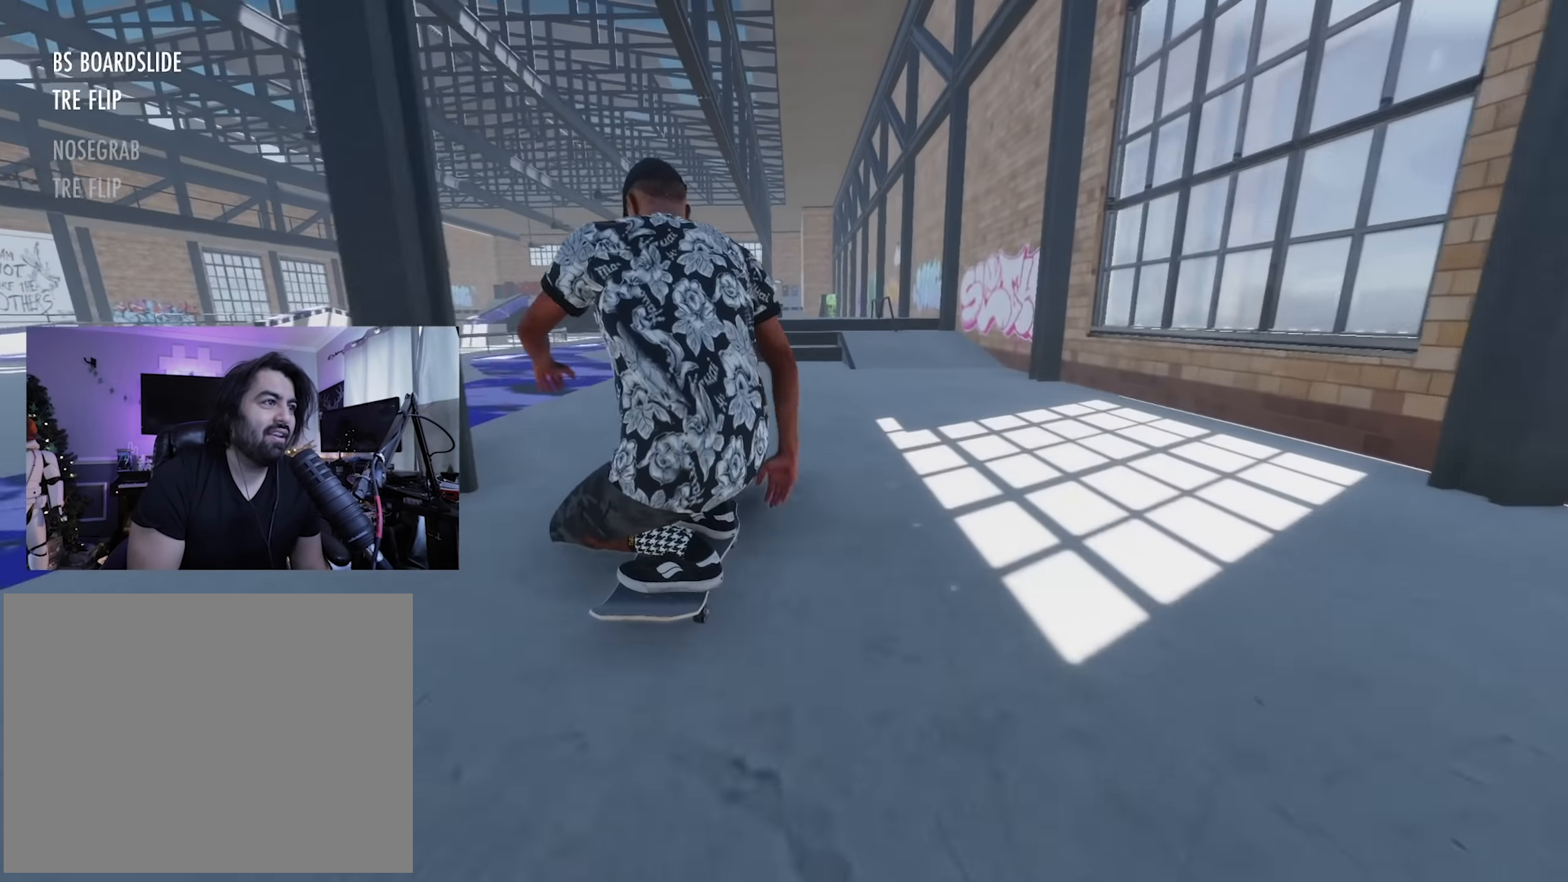
{"dt_ms": 500, "buttons": [], "left_stick": "center", "right_stick": "center", "button_events": []}
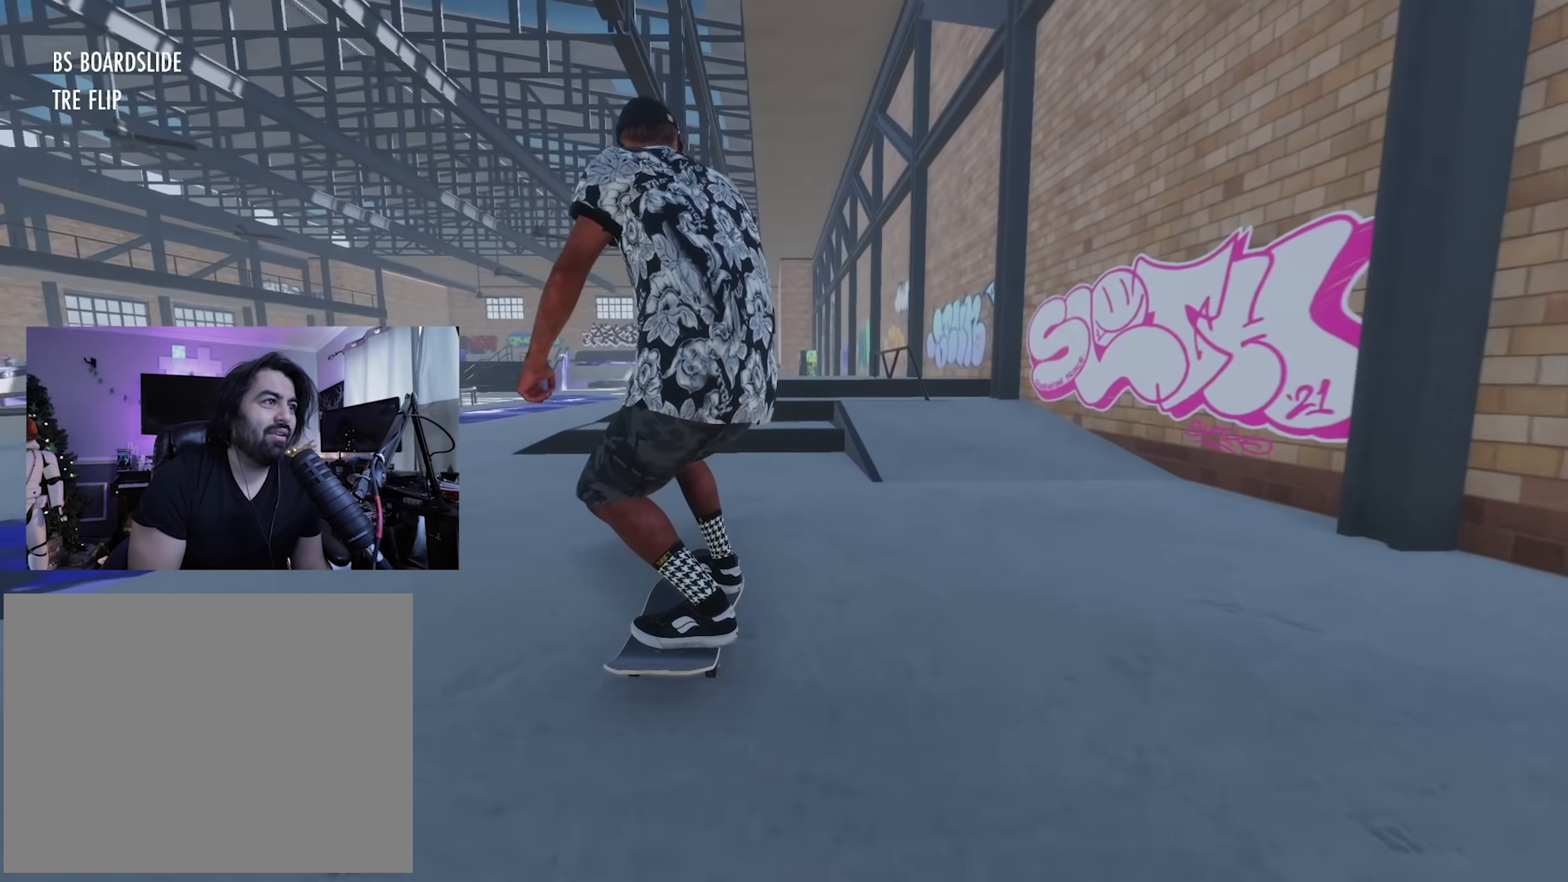
{"dt_ms": 500, "buttons": [], "left_stick": "center", "right_stick": "center", "button_events": []}
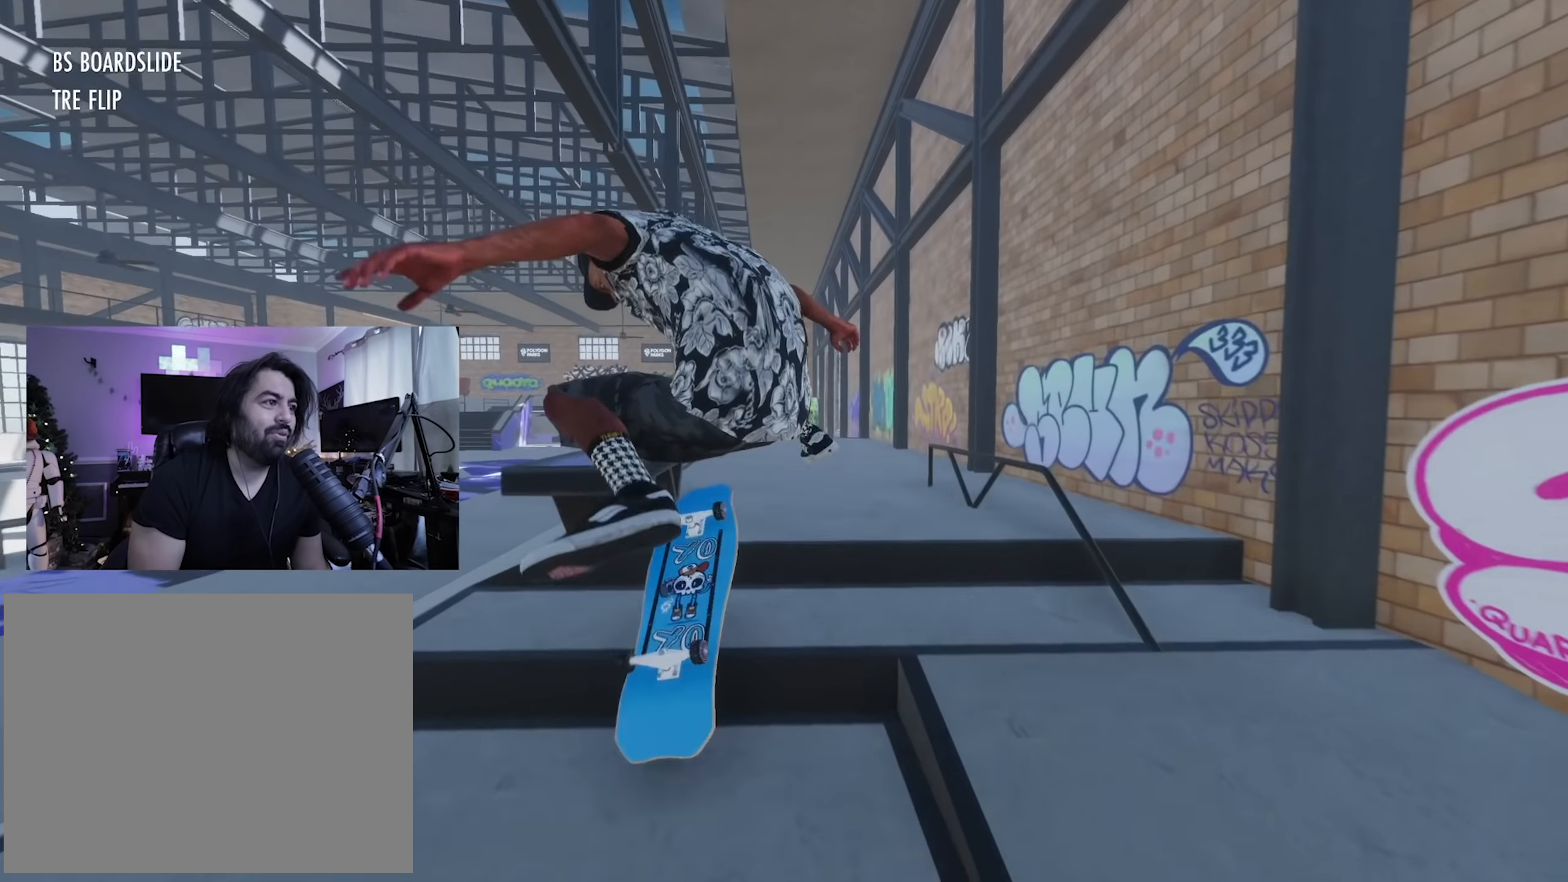
{"dt_ms": 500, "buttons": [], "left_stick": "center", "right_stick": "center"}
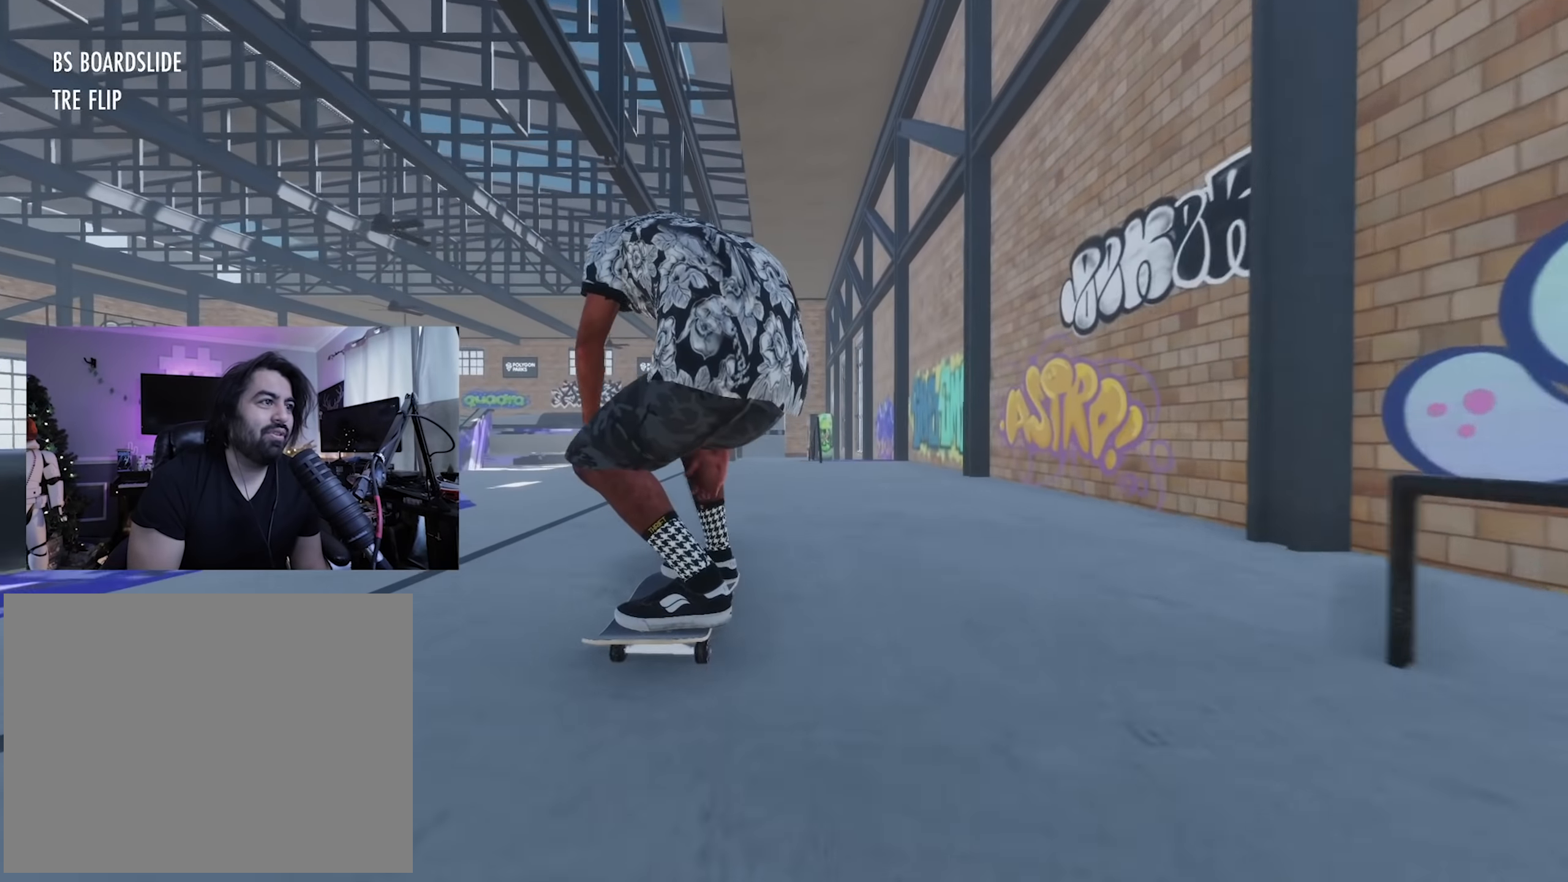
{"dt_ms": 500, "buttons": ["R2"], "left_stick": "center", "right_stick": "center", "button_events": [[384, "R2", "down"]]}